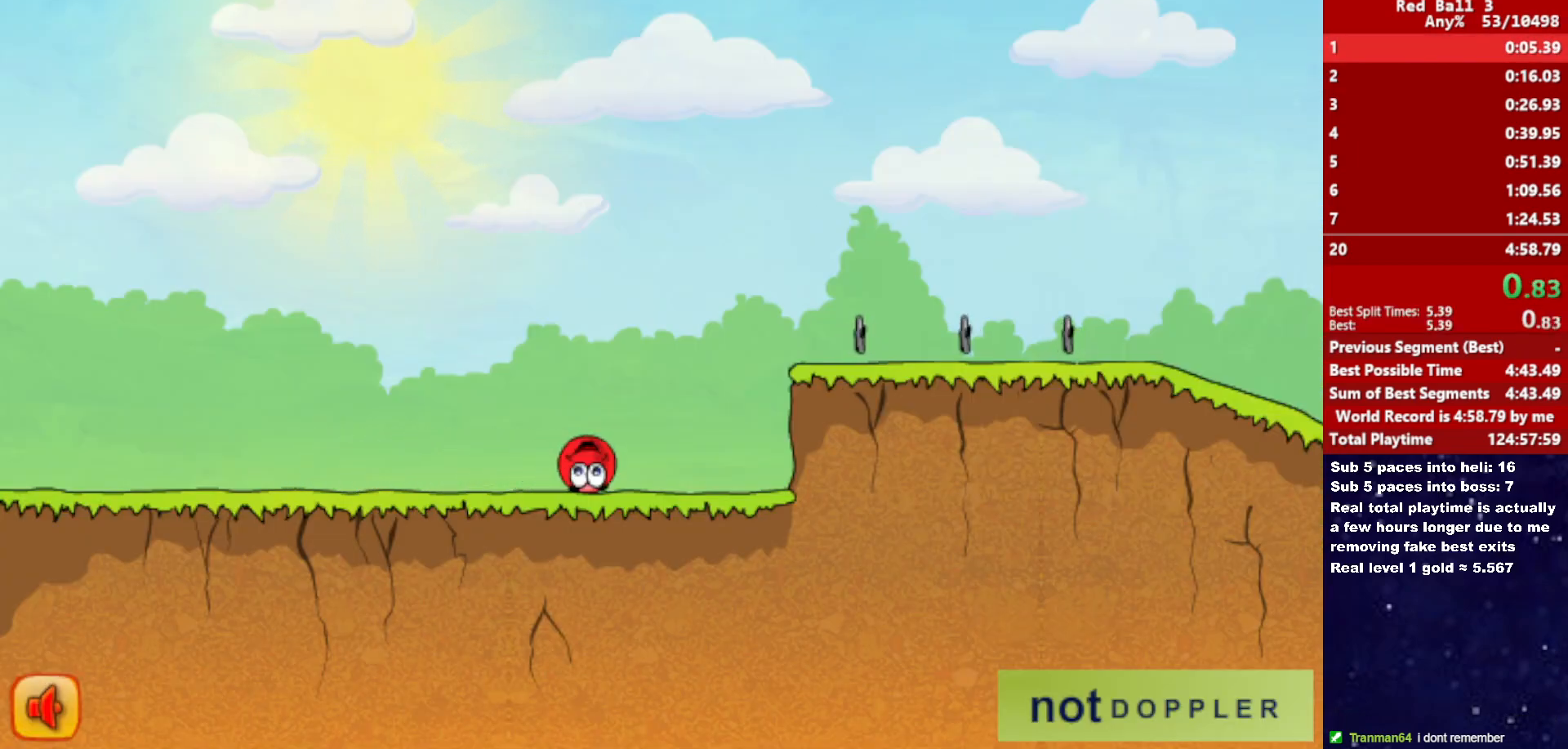
Gameplay with keyboard; each line is a JSON object with the keys held at the frame after it. "events" lists presses ("down") and releases ("up") of "down", "left", "p", "r", "right" and "up" between this image and that frame as [ms after this image, input, new state], when the widget could be followed in between. No other keys are recorded. Mouse input is not recorded.
{"keys": ["right"], "events": [[100, "up", "down"], [500, "up", "up"]]}
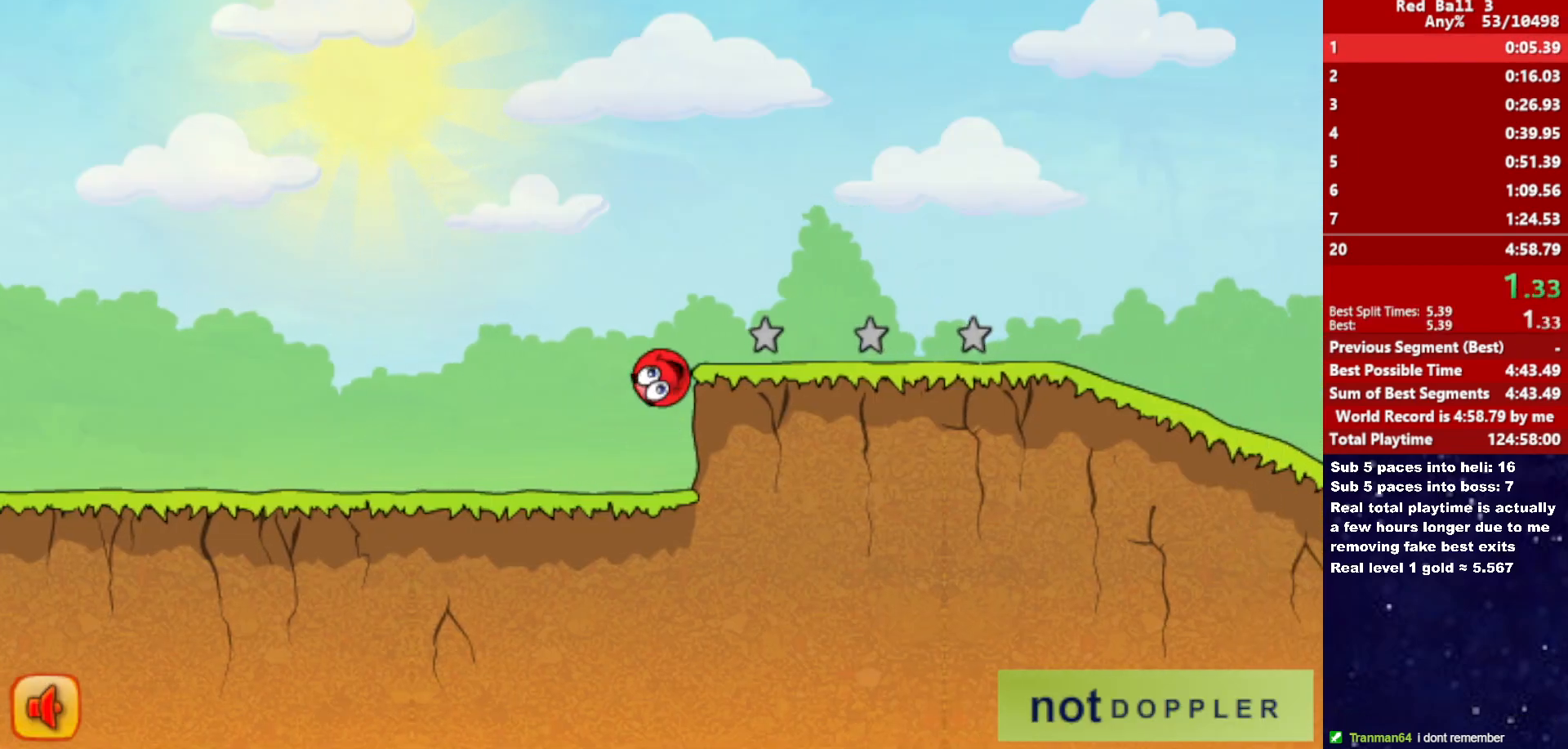
{"keys": ["right"], "events": []}
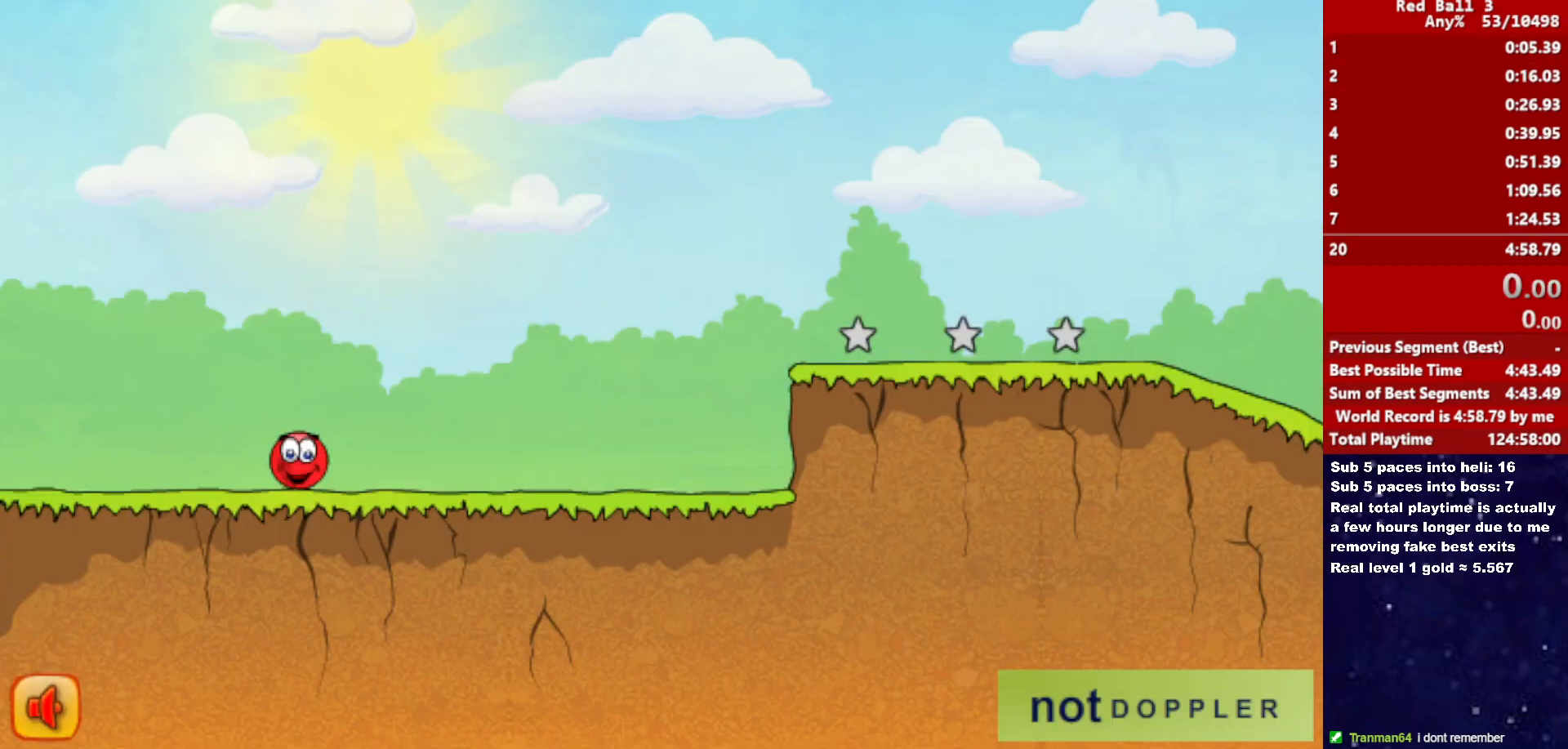
{"keys": ["right"], "events": []}
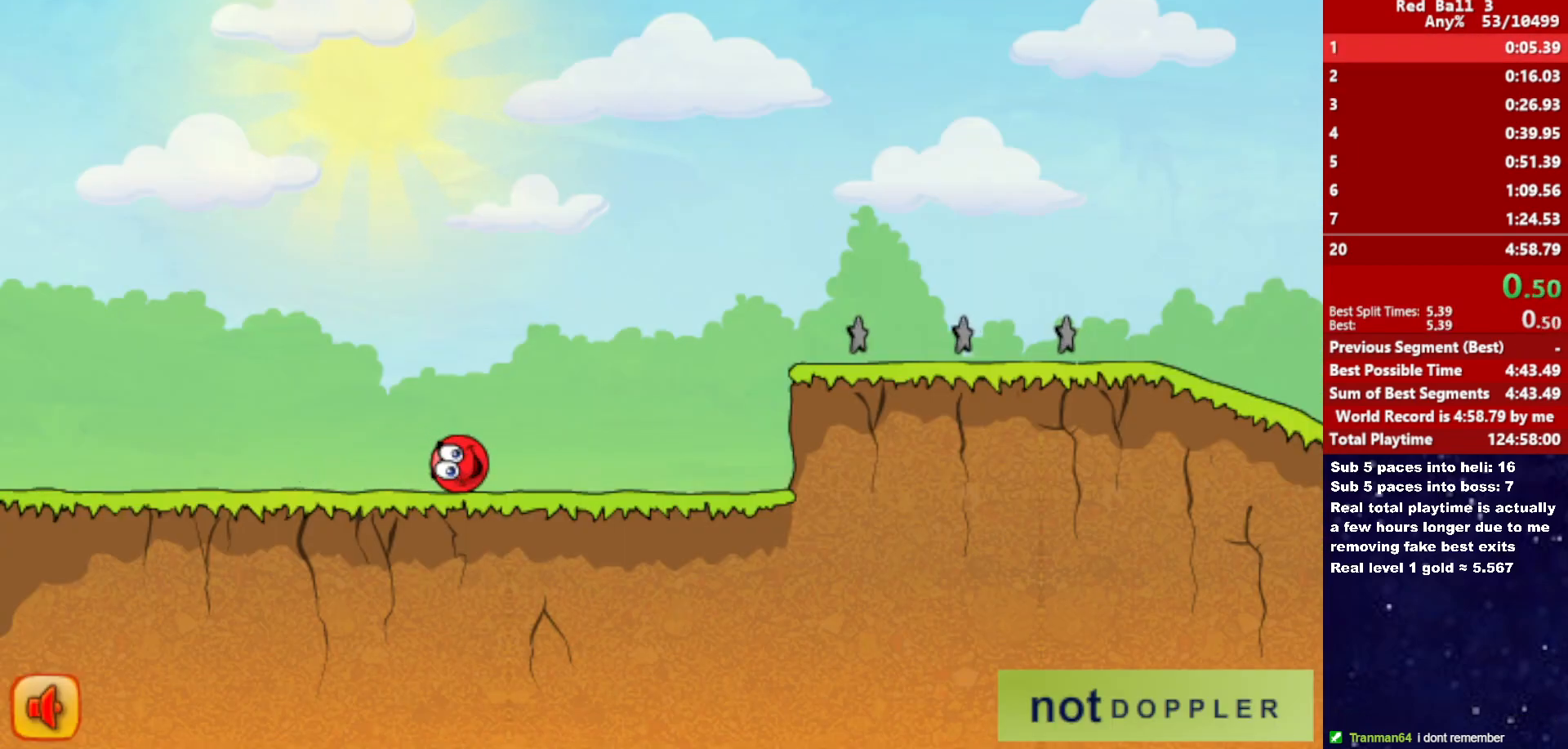
{"keys": ["right", "up"], "events": [[400, "up", "down"]]}
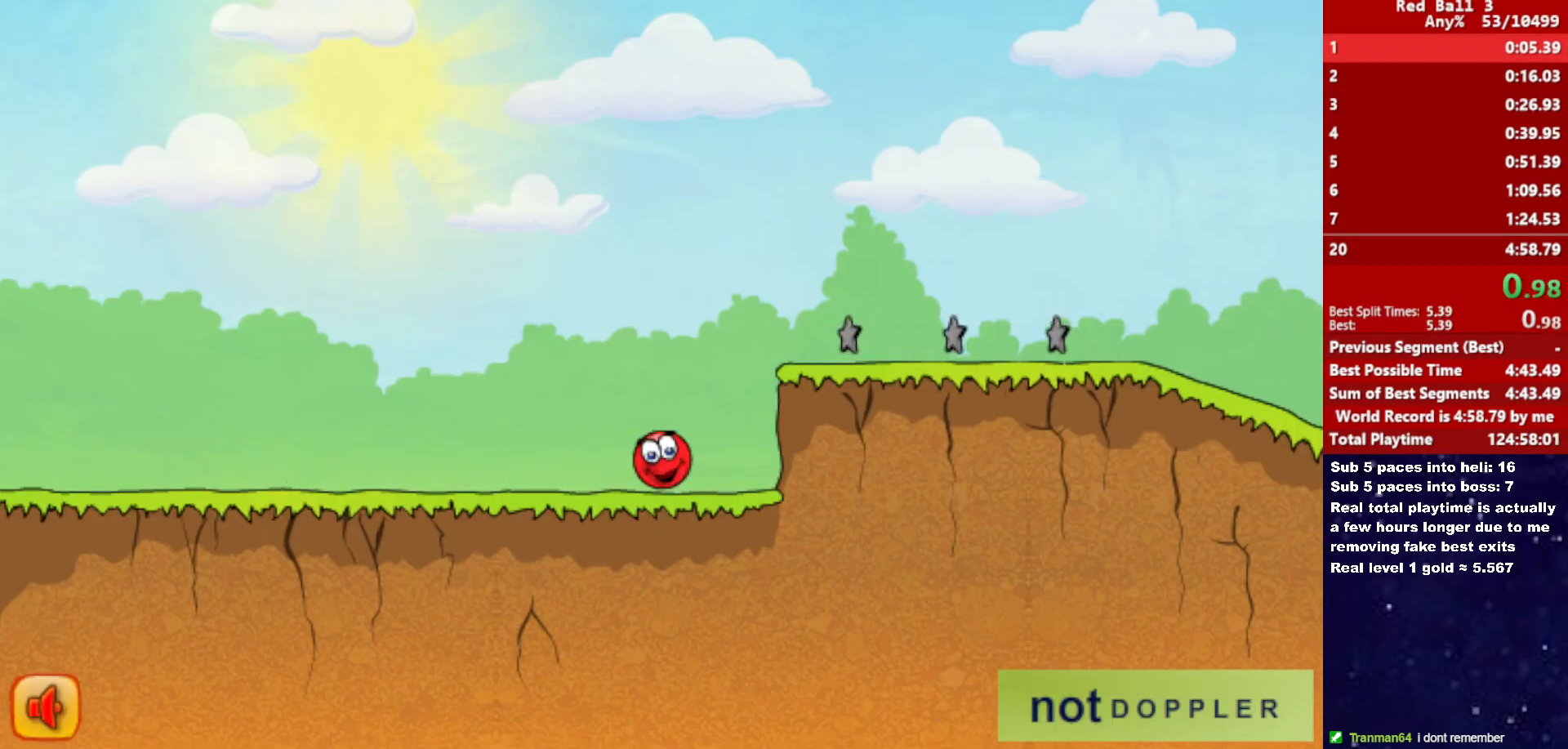
{"keys": [], "events": [[250, "up", "up"], [300, "right", "up"]]}
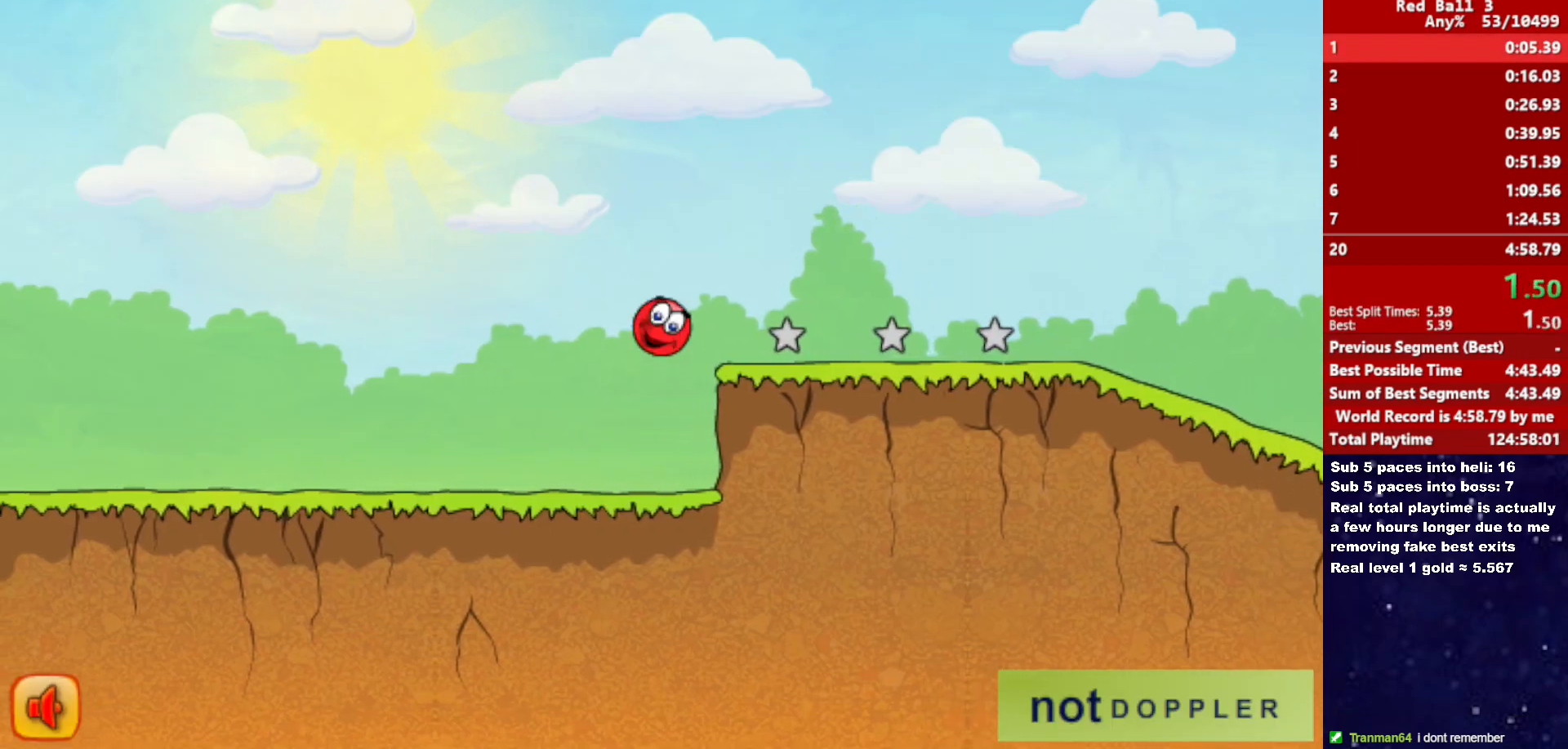
{"keys": [], "events": []}
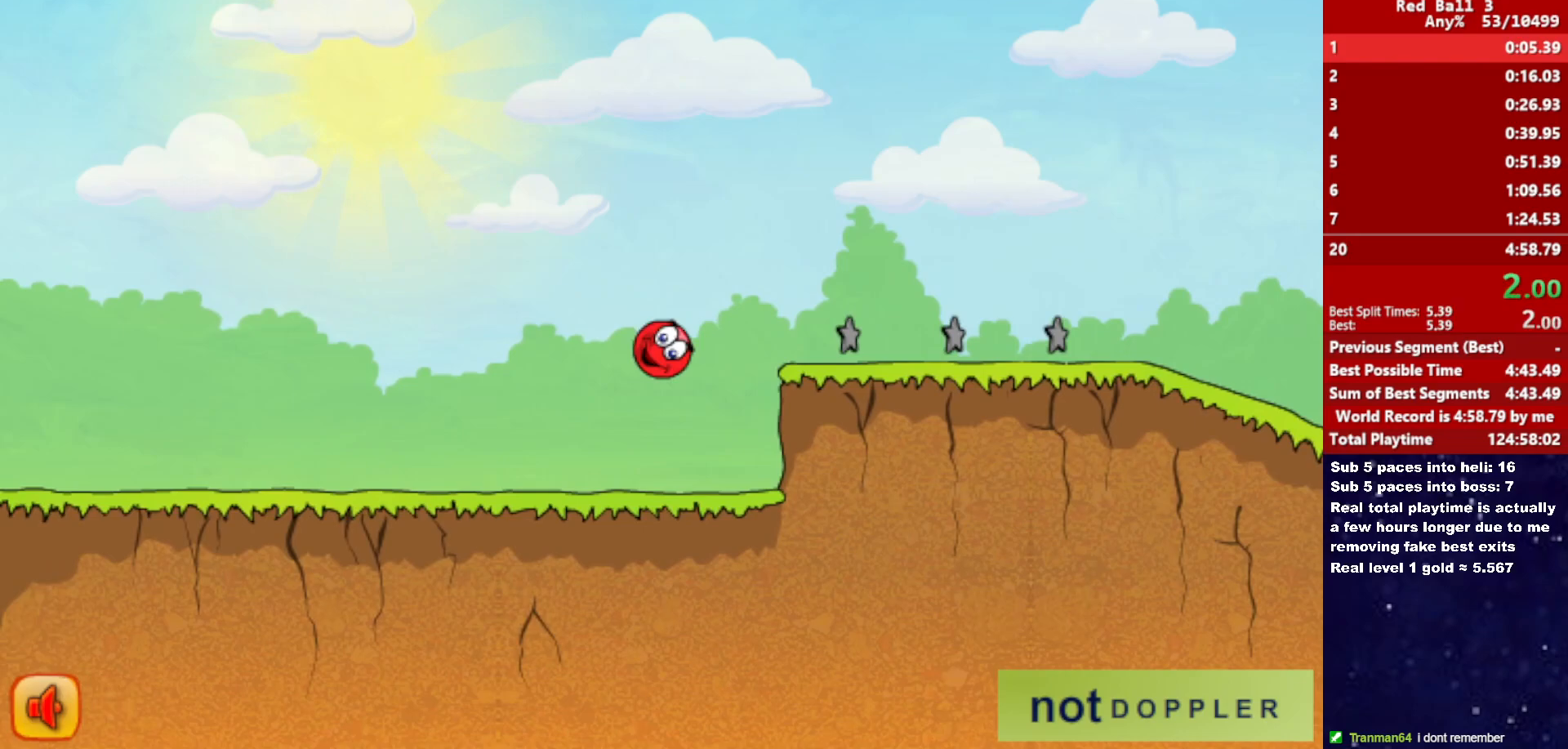
{"keys": [], "events": []}
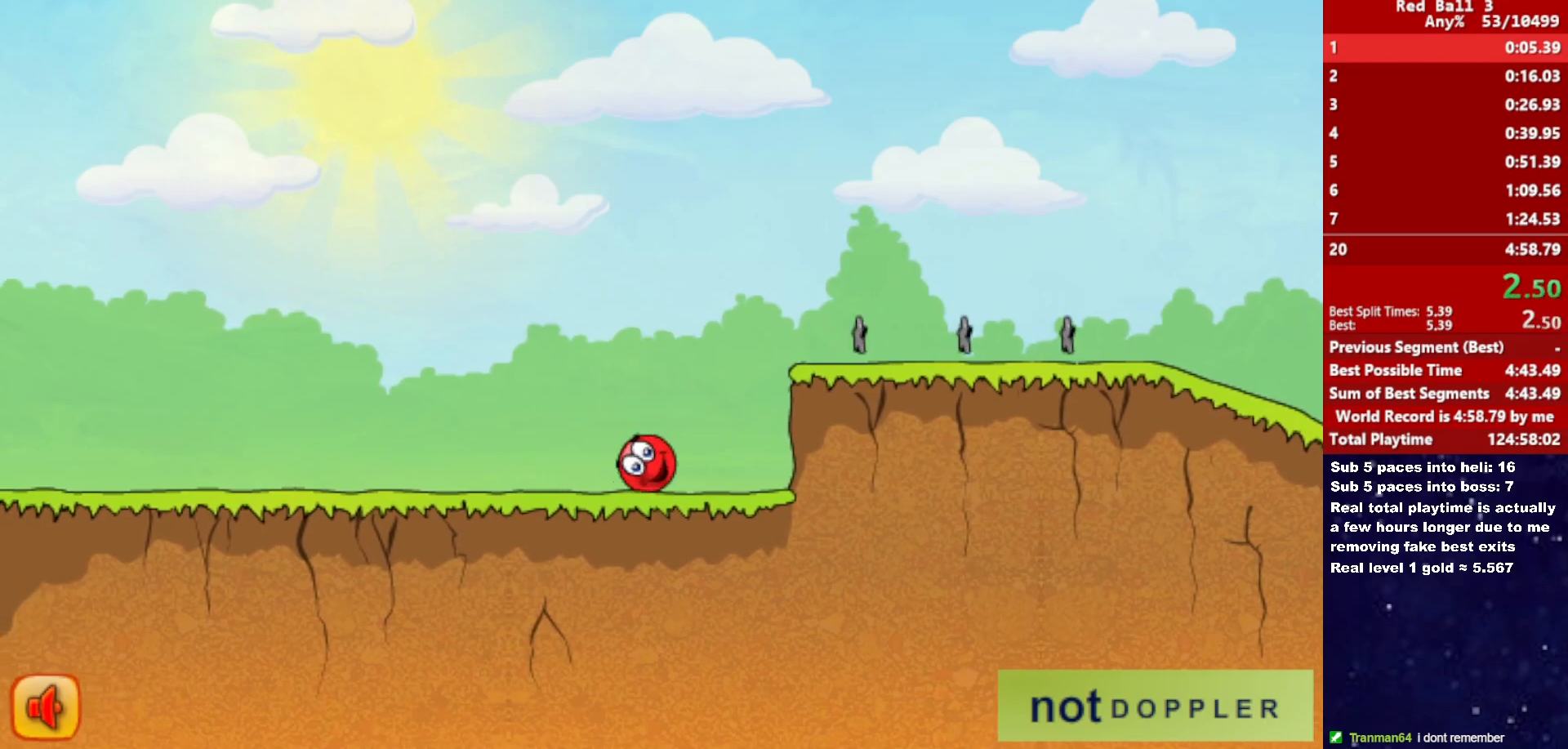
{"keys": [], "events": []}
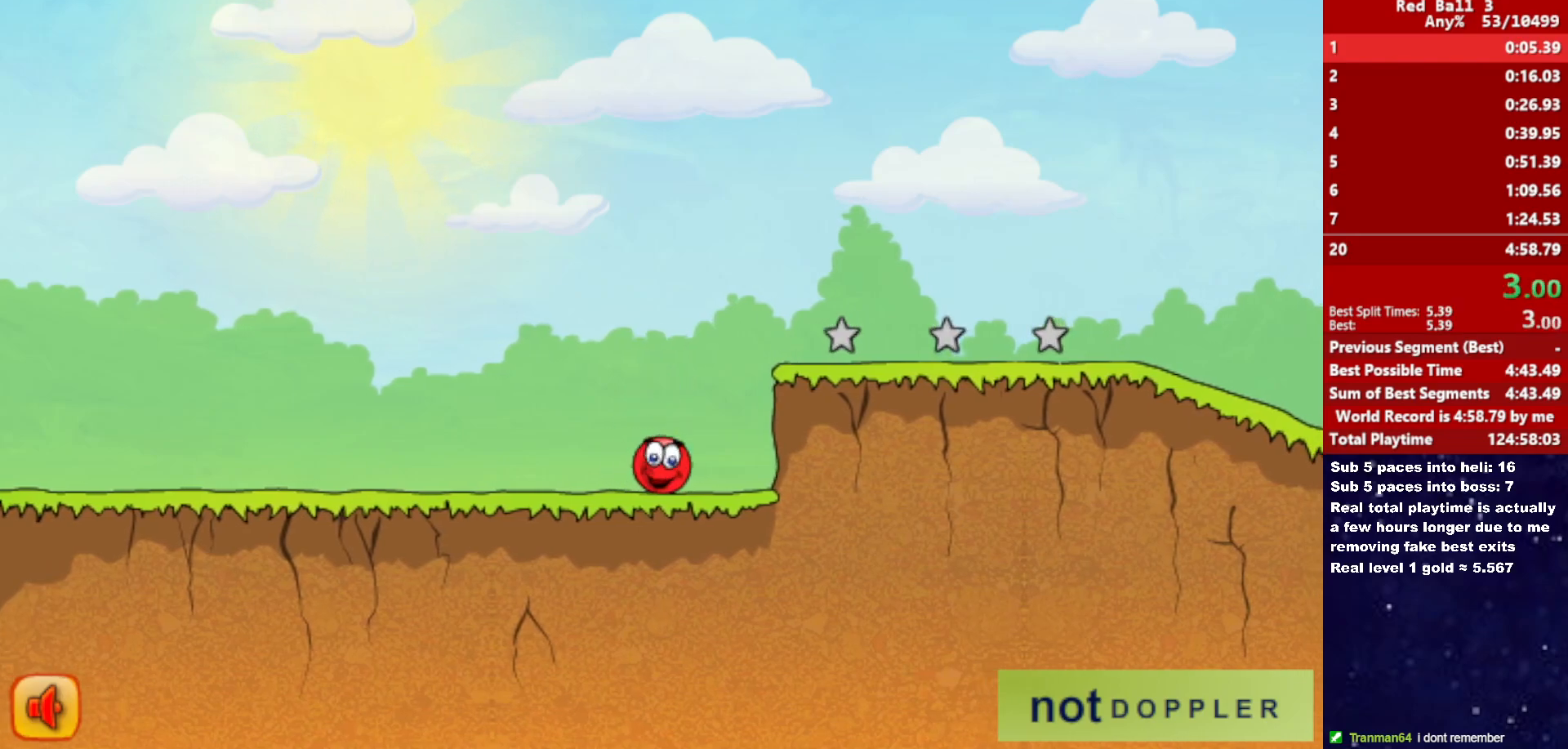
{"keys": [], "events": []}
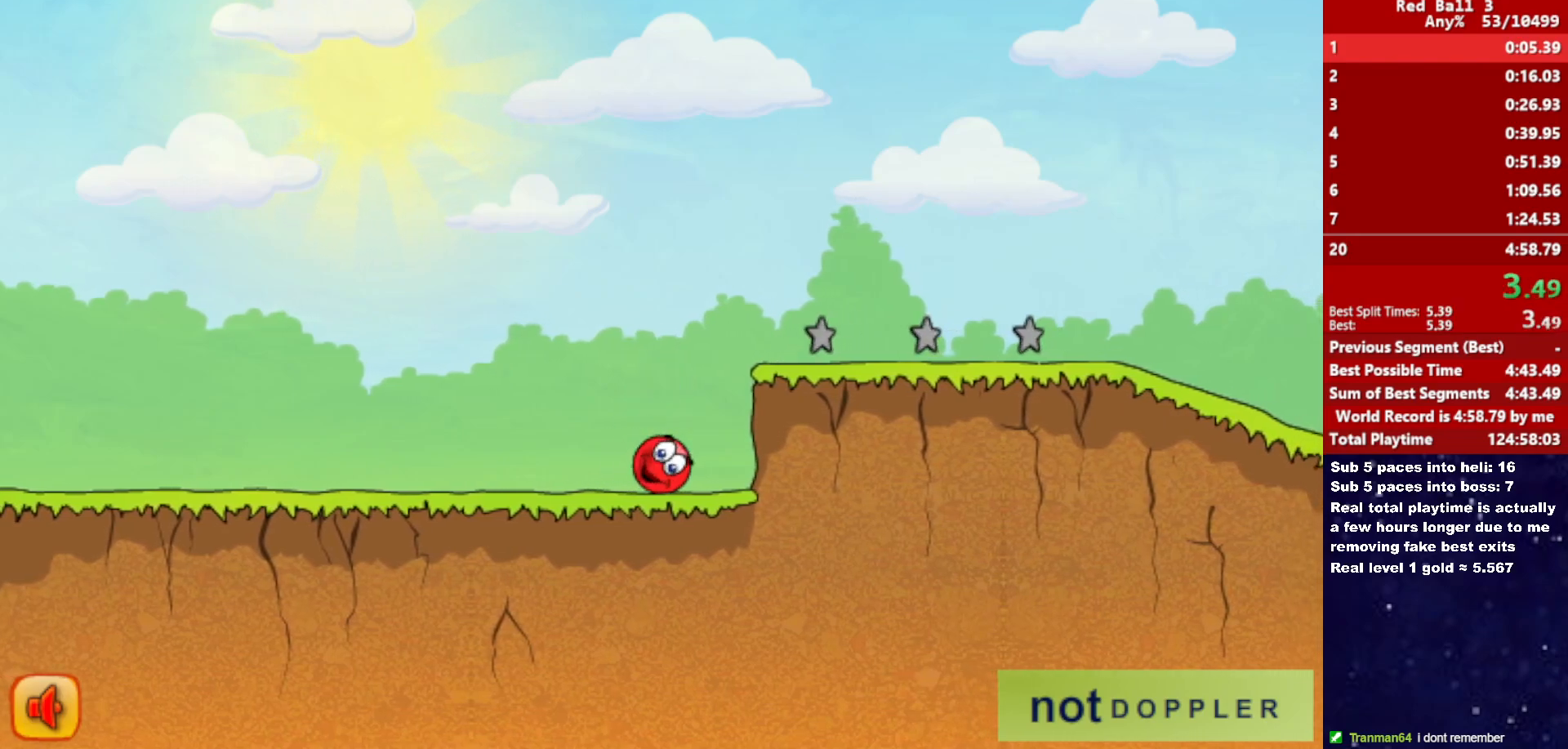
{"keys": [], "events": []}
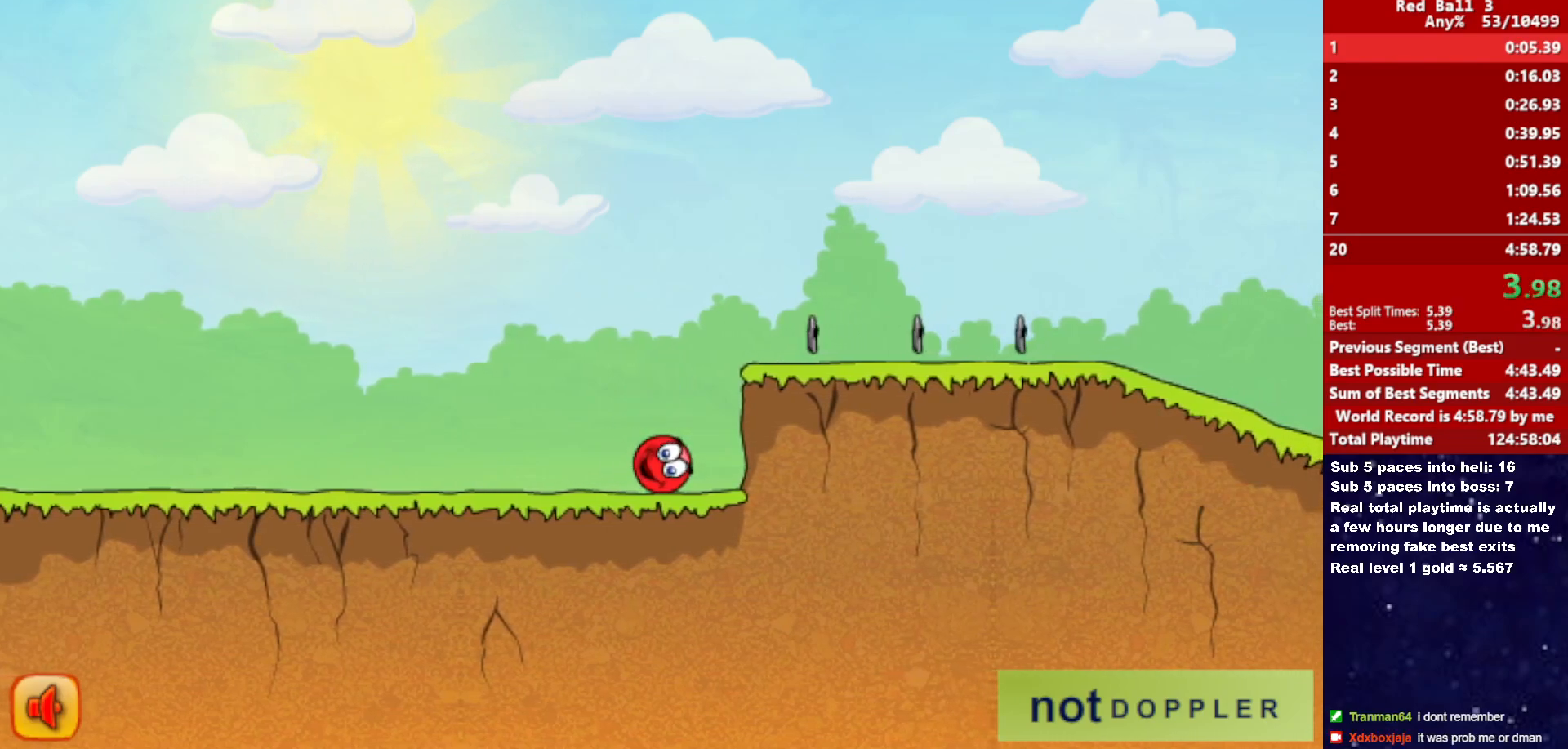
{"keys": ["right"], "events": [[117, "up", "down"], [150, "up", "up"], [183, "right", "down"]]}
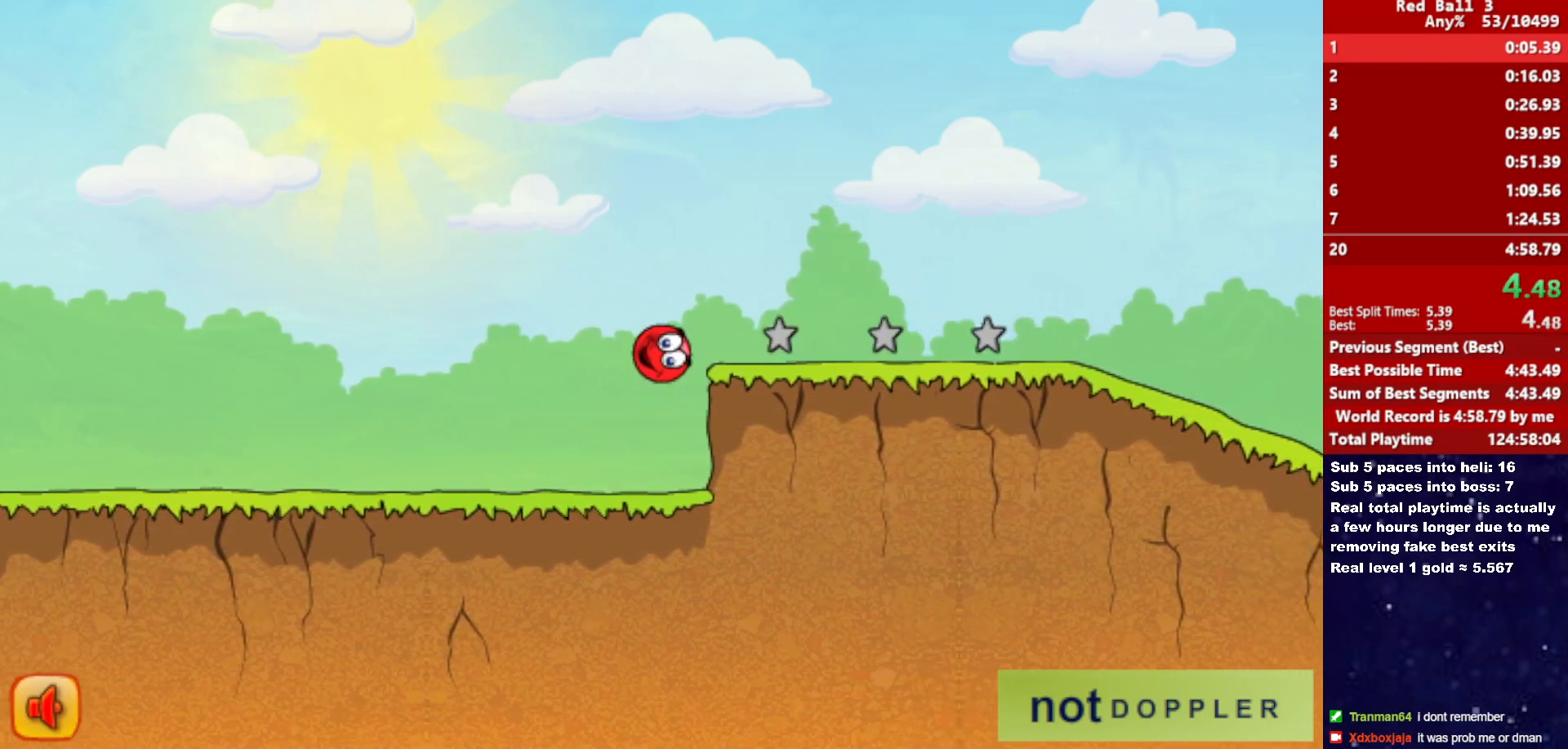
{"keys": ["right"], "events": []}
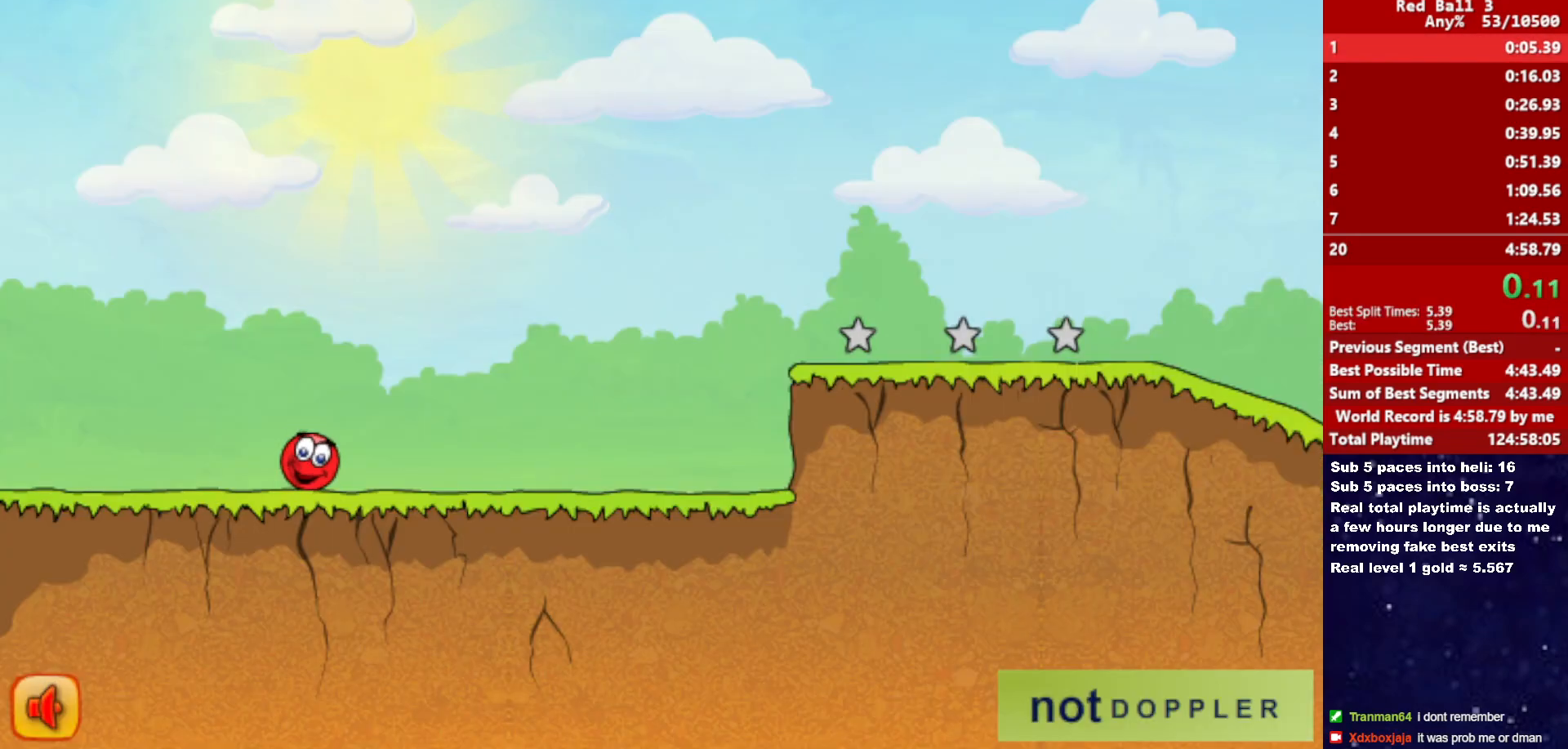
{"keys": ["right"], "events": []}
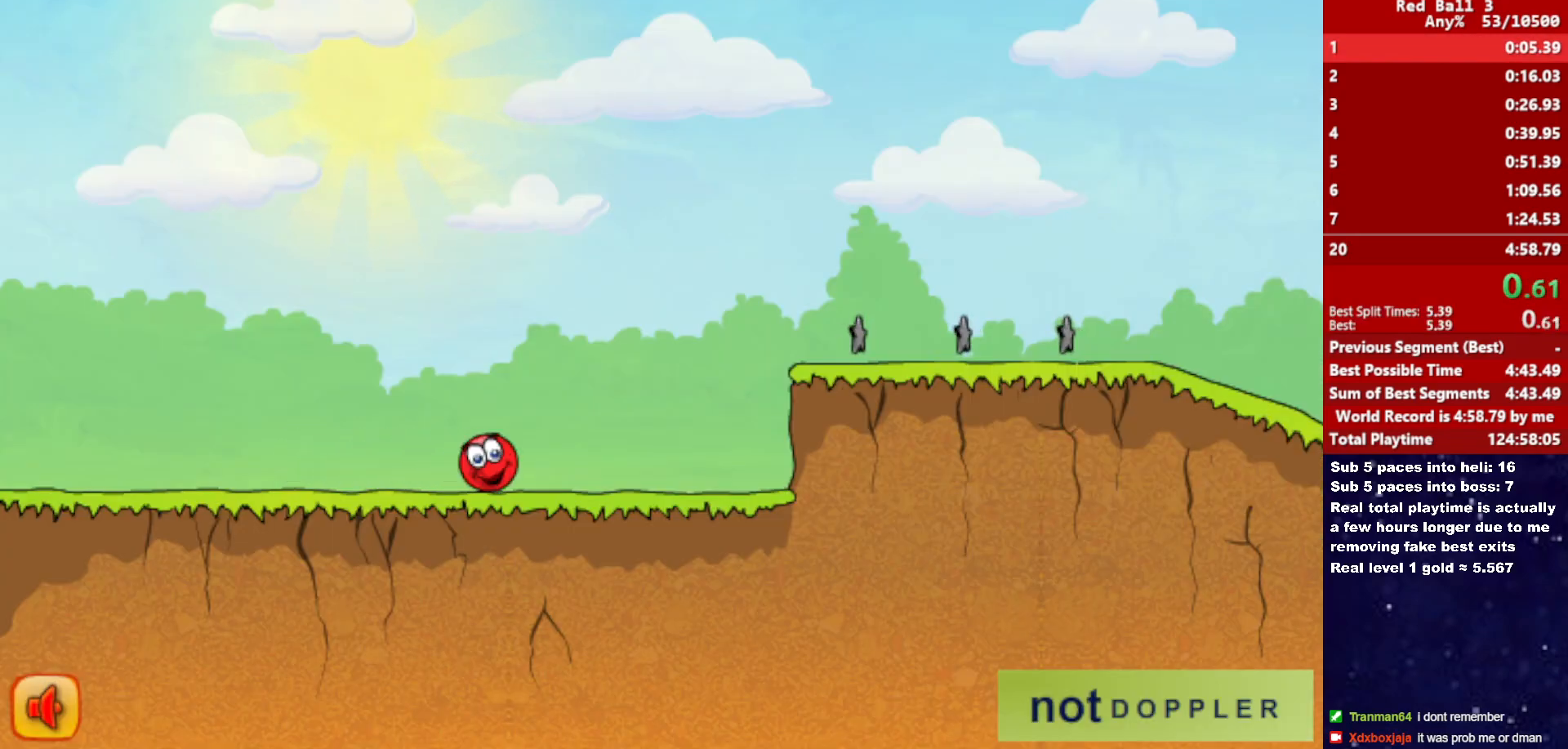
{"keys": ["right", "up"], "events": [[300, "up", "down"]]}
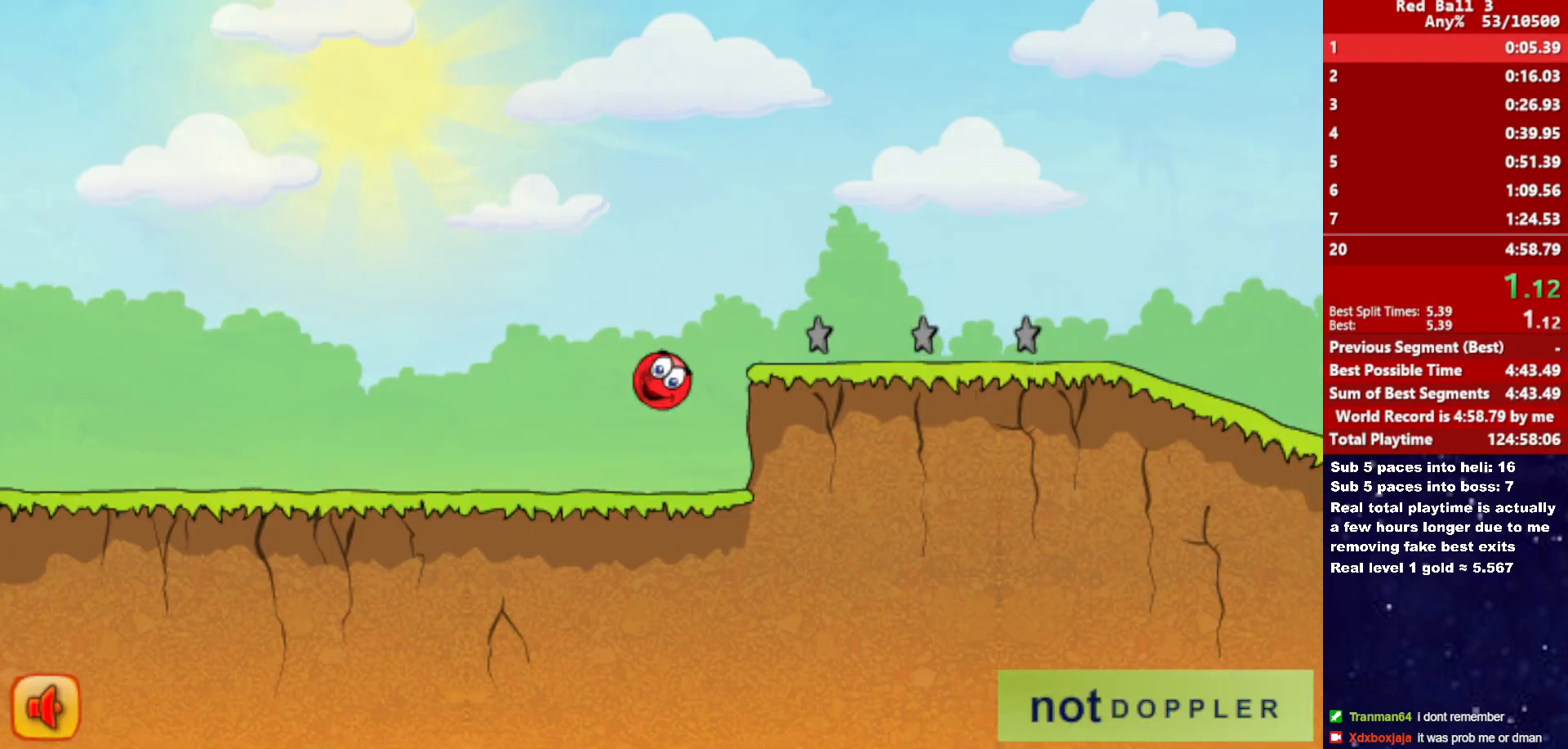
{"keys": ["right", "up"], "events": []}
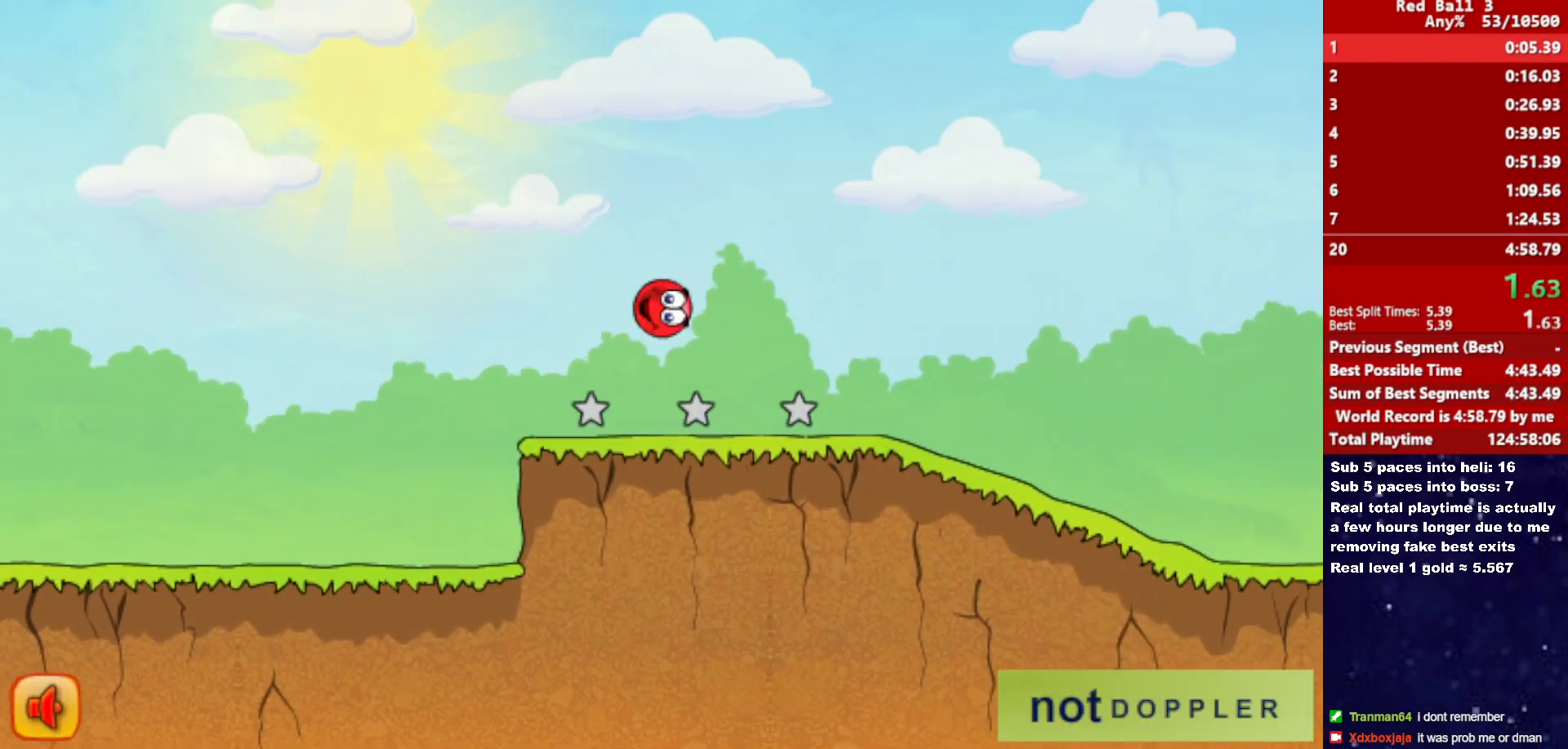
{"keys": ["right"], "events": [[117, "up", "up"]]}
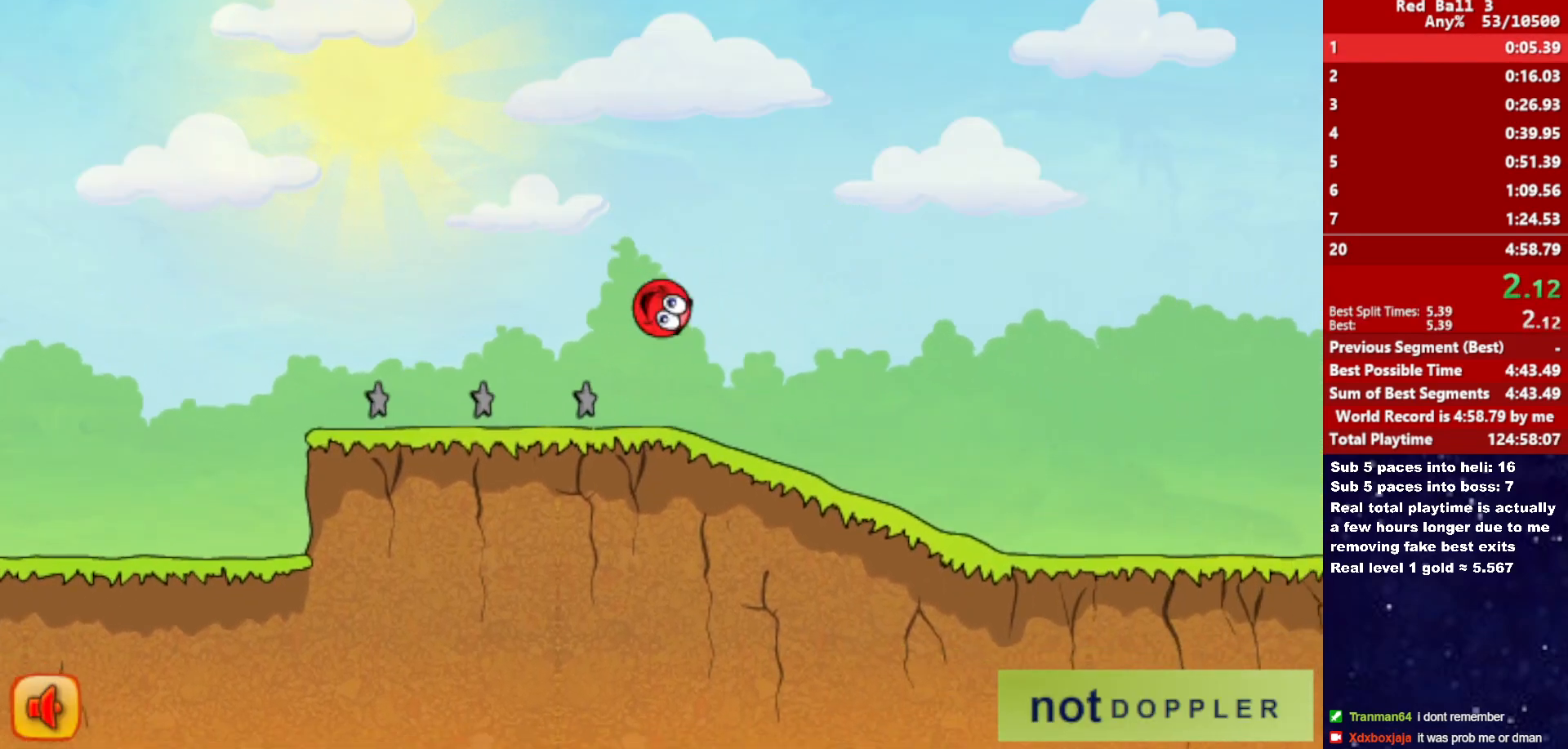
{"keys": ["right"], "events": []}
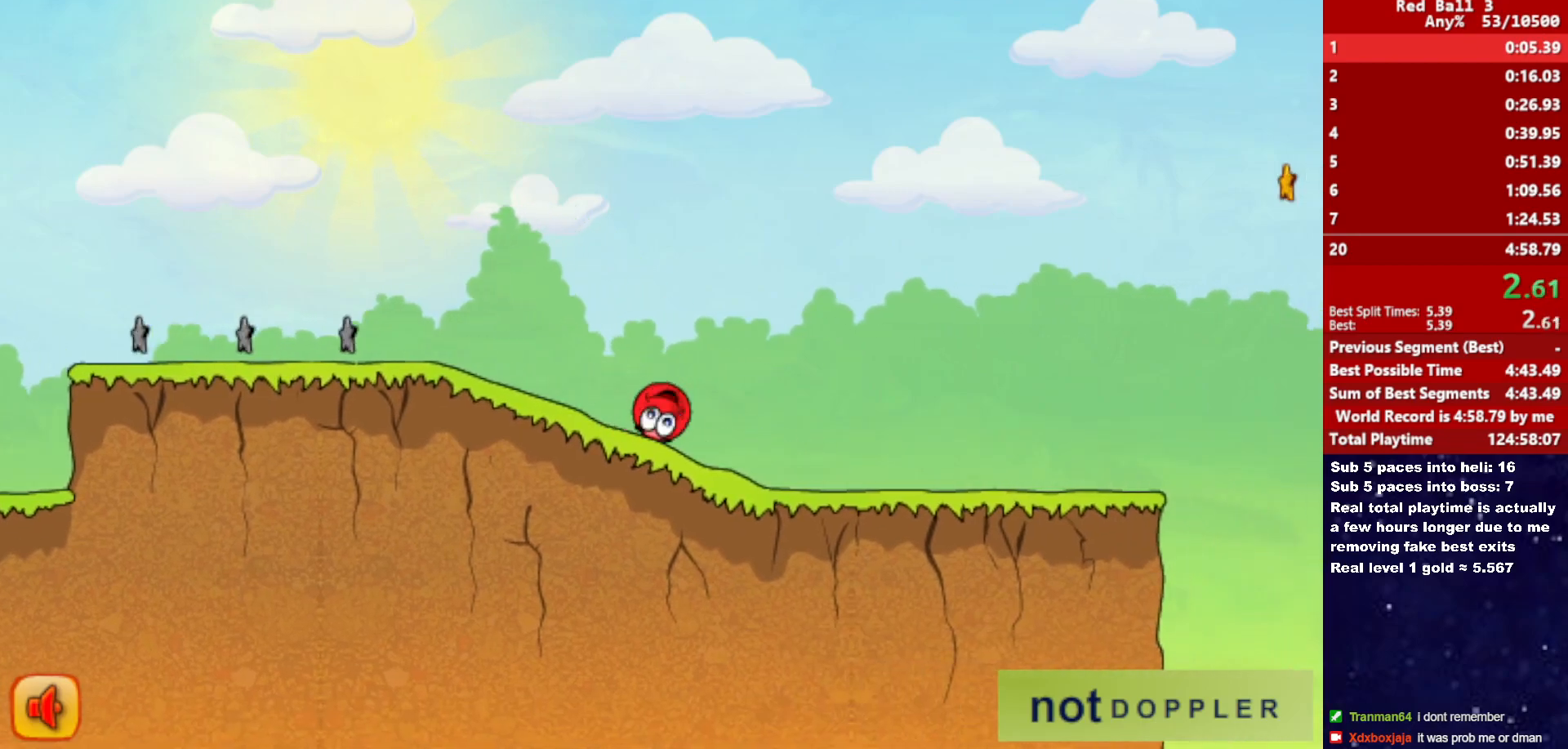
{"keys": ["right"], "events": []}
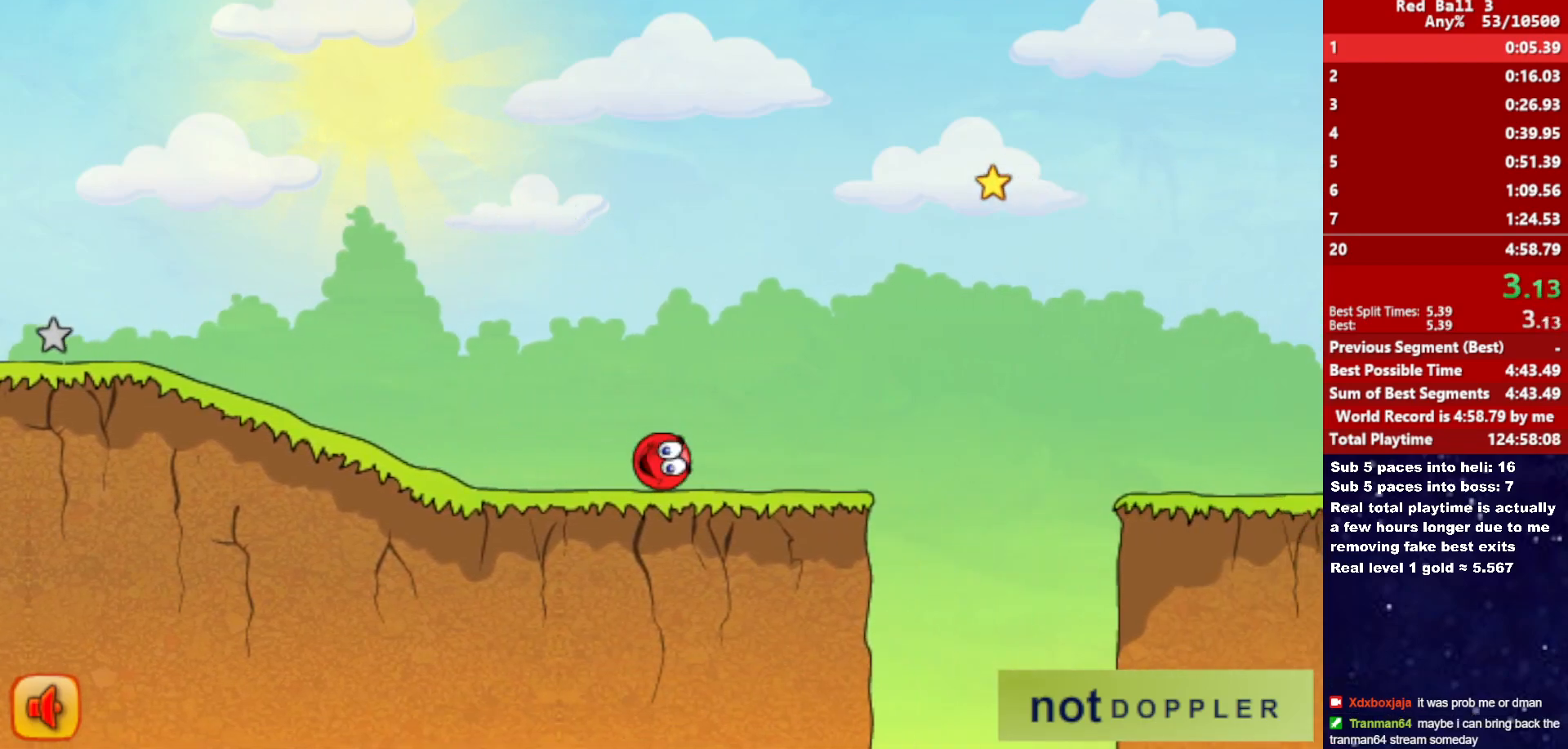
{"keys": ["right", "up"], "events": [[50, "up", "down"]]}
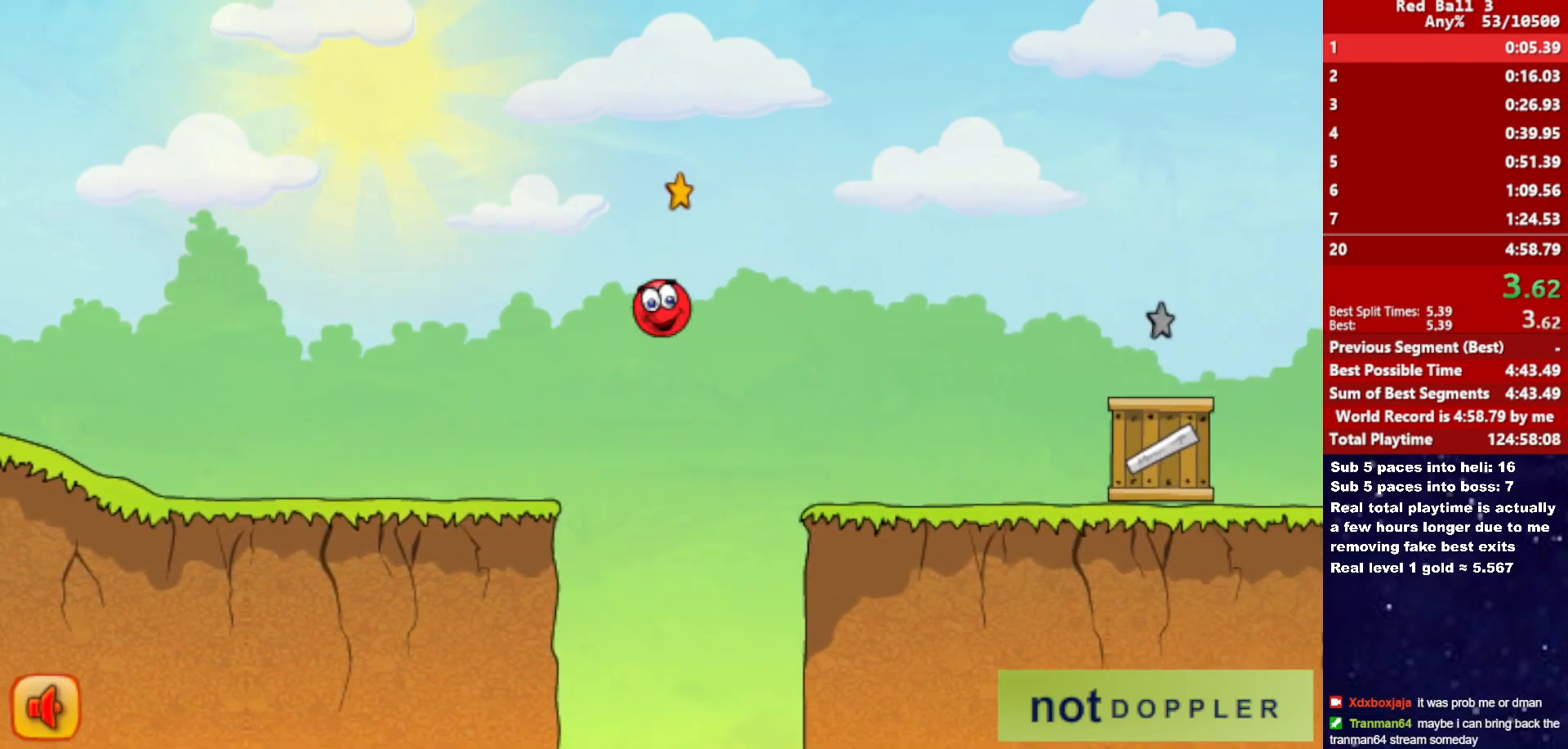
{"keys": ["right"], "events": [[383, "up", "up"]]}
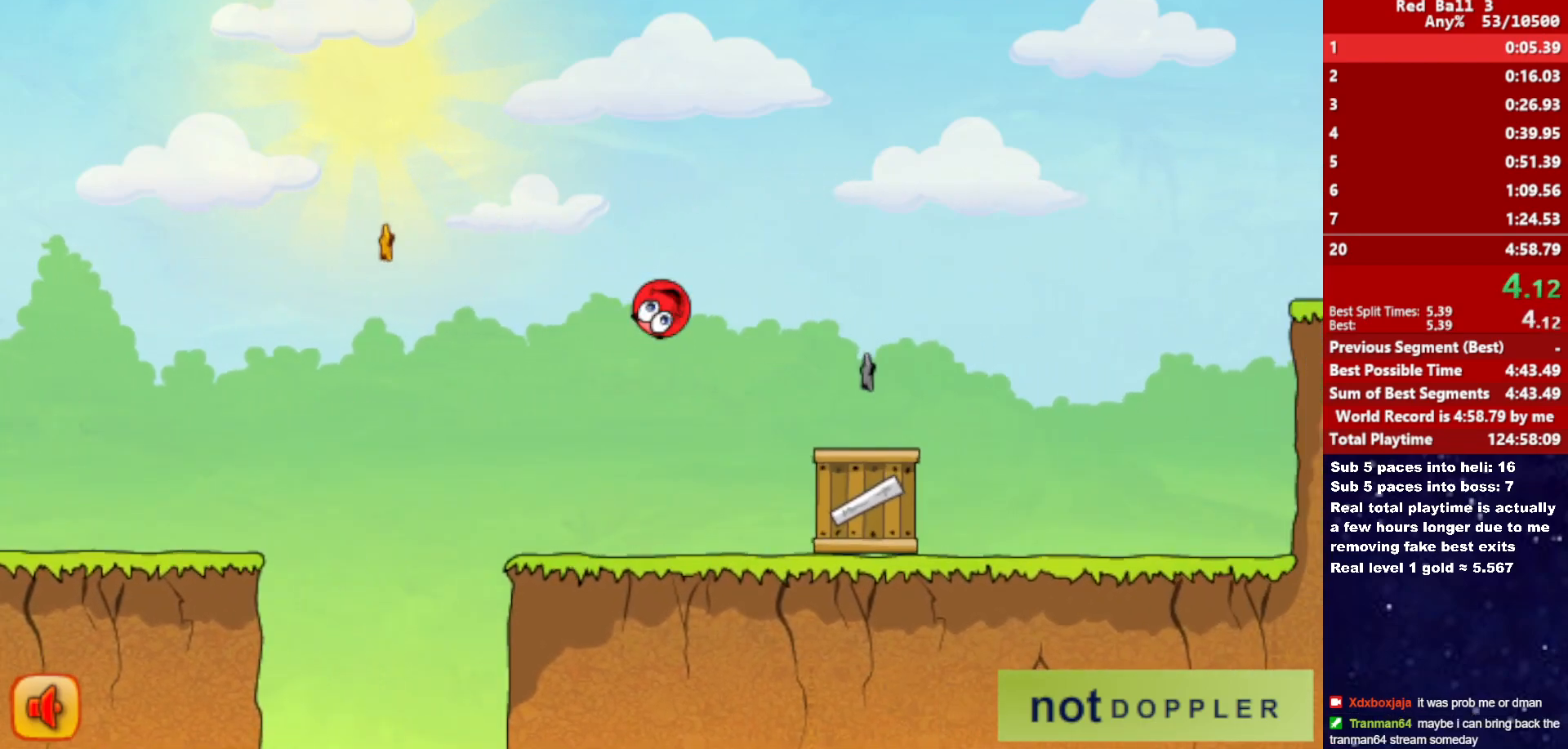
{"keys": ["right", "up"], "events": [[133, "up", "down"]]}
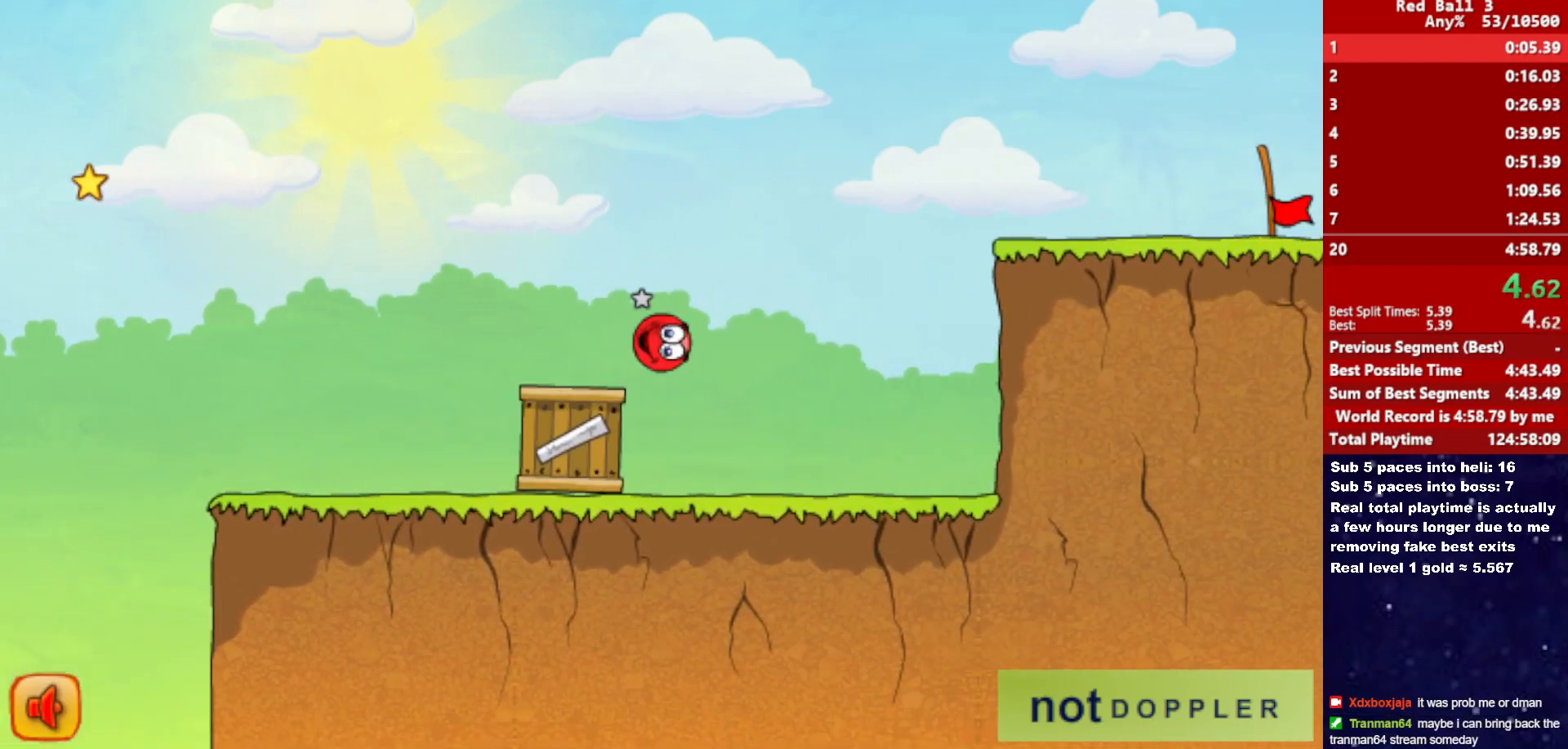
{"keys": ["right"], "events": [[367, "up", "up"]]}
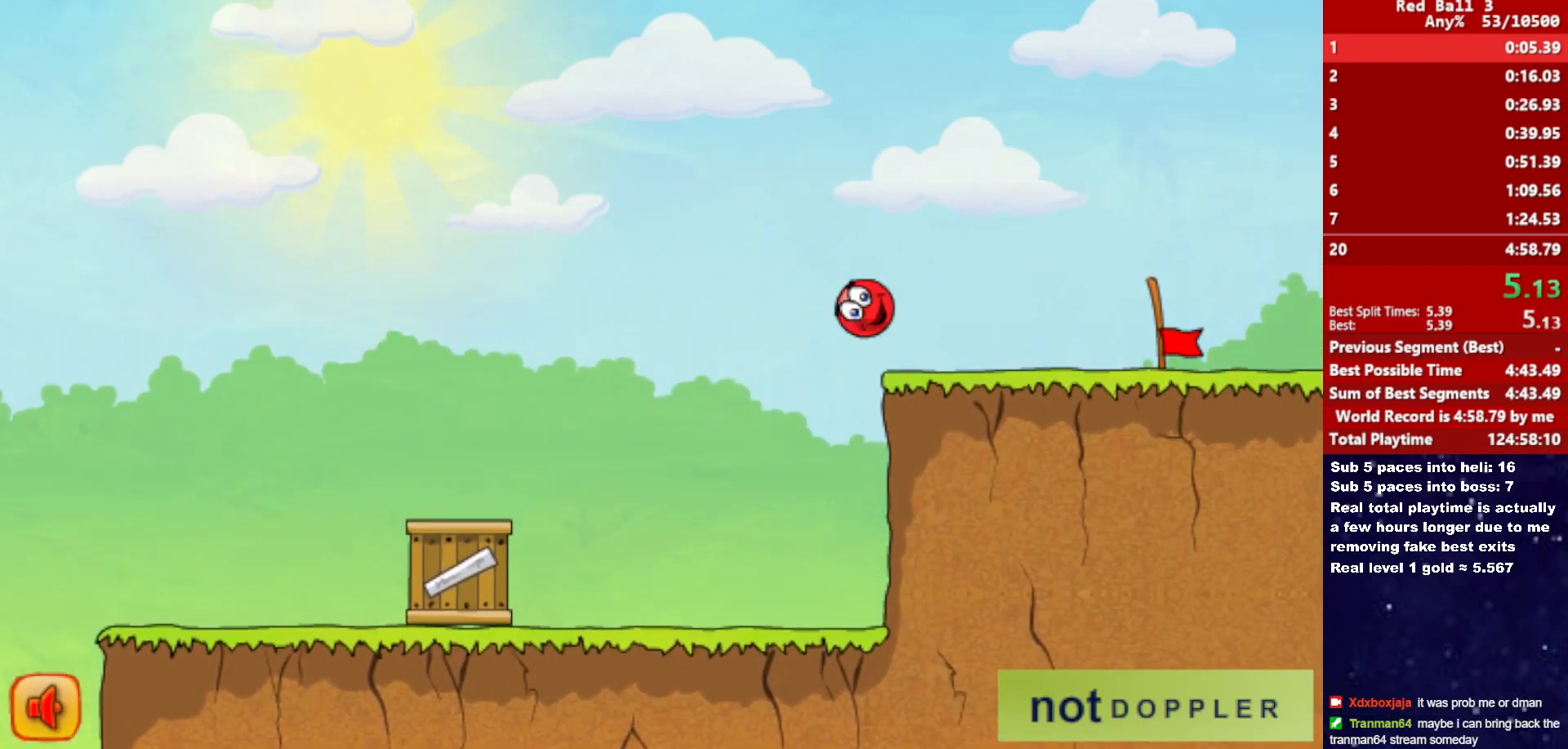
{"keys": ["right"], "events": []}
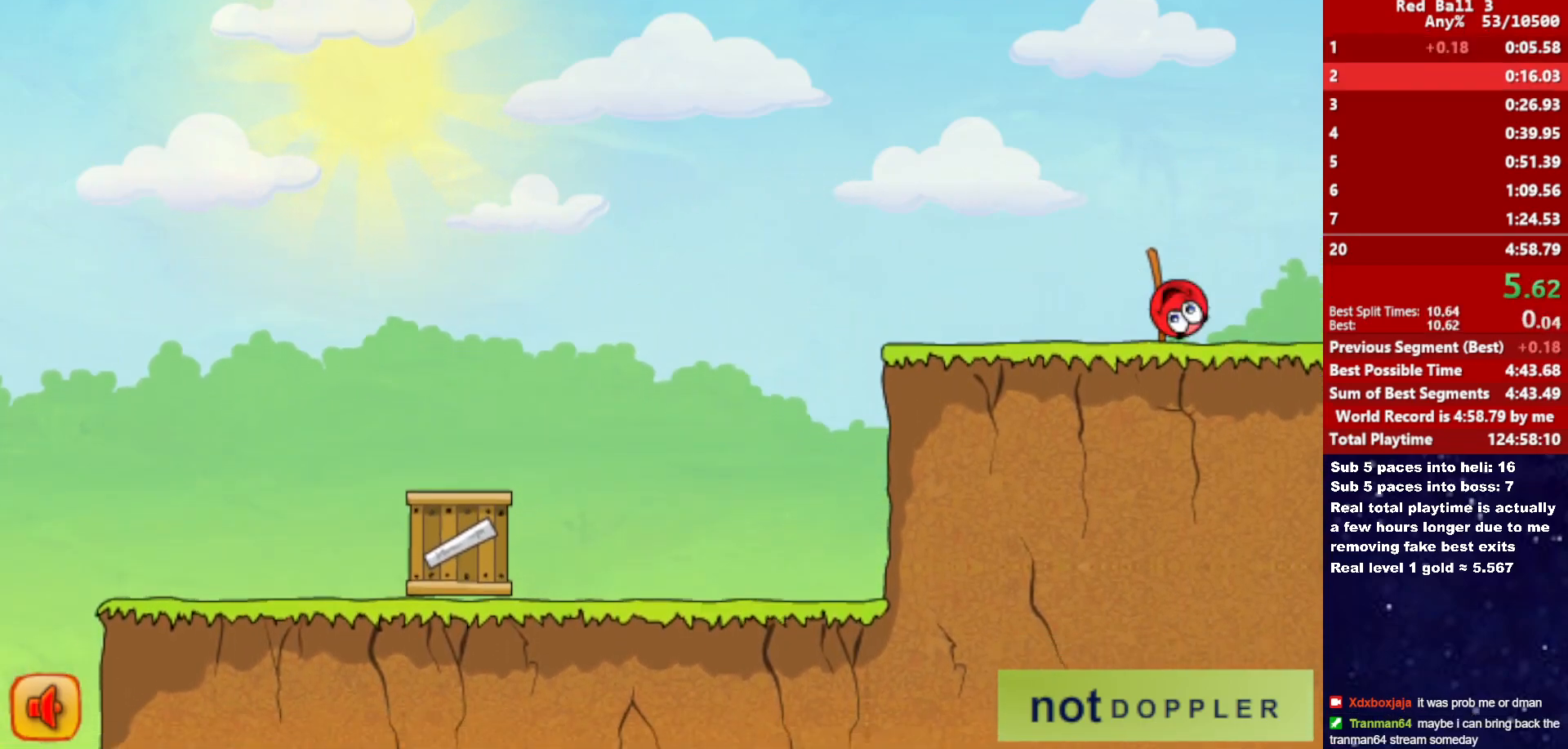
{"keys": ["right"], "events": []}
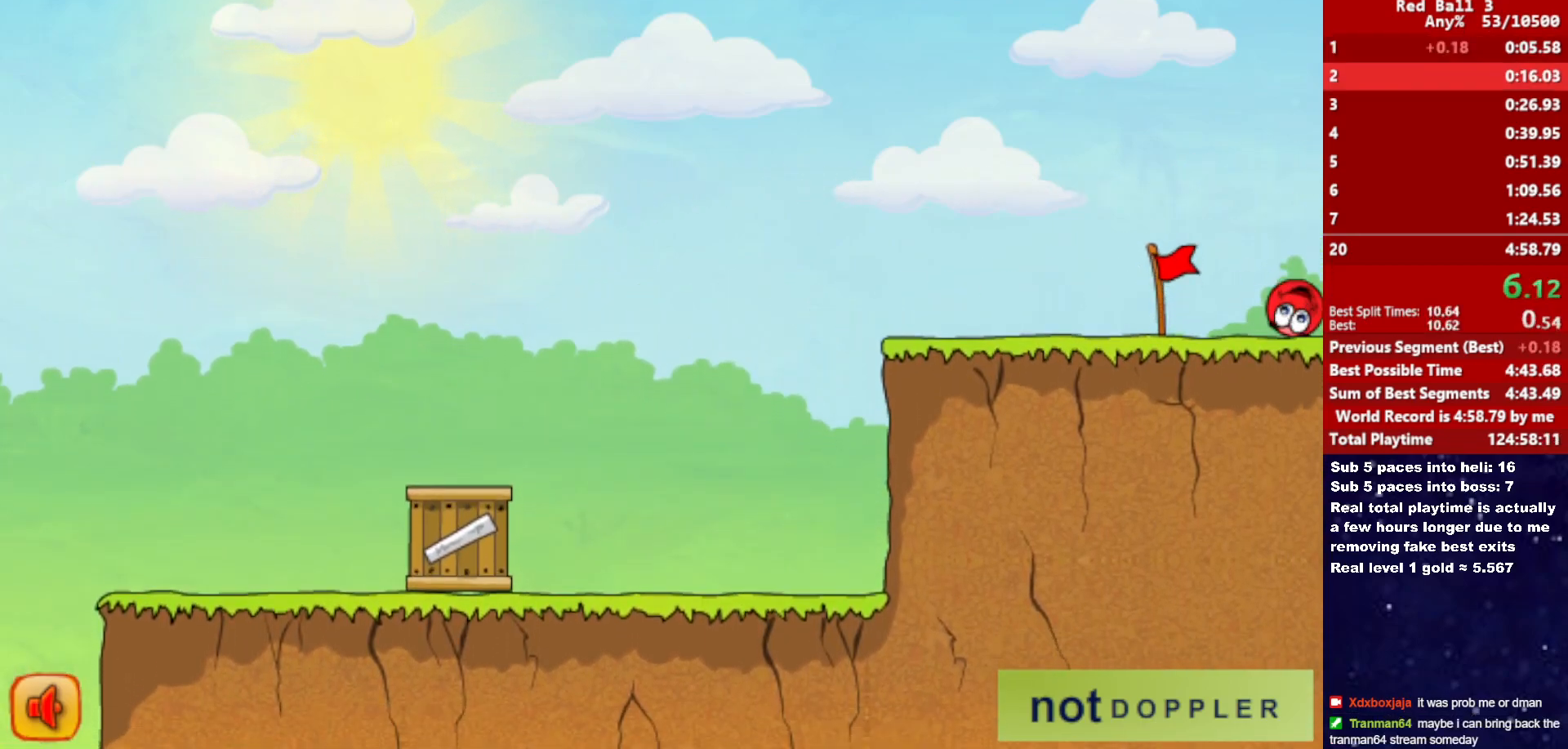
{"keys": ["right"], "events": [[33, "right", "up"], [100, "right", "down"]]}
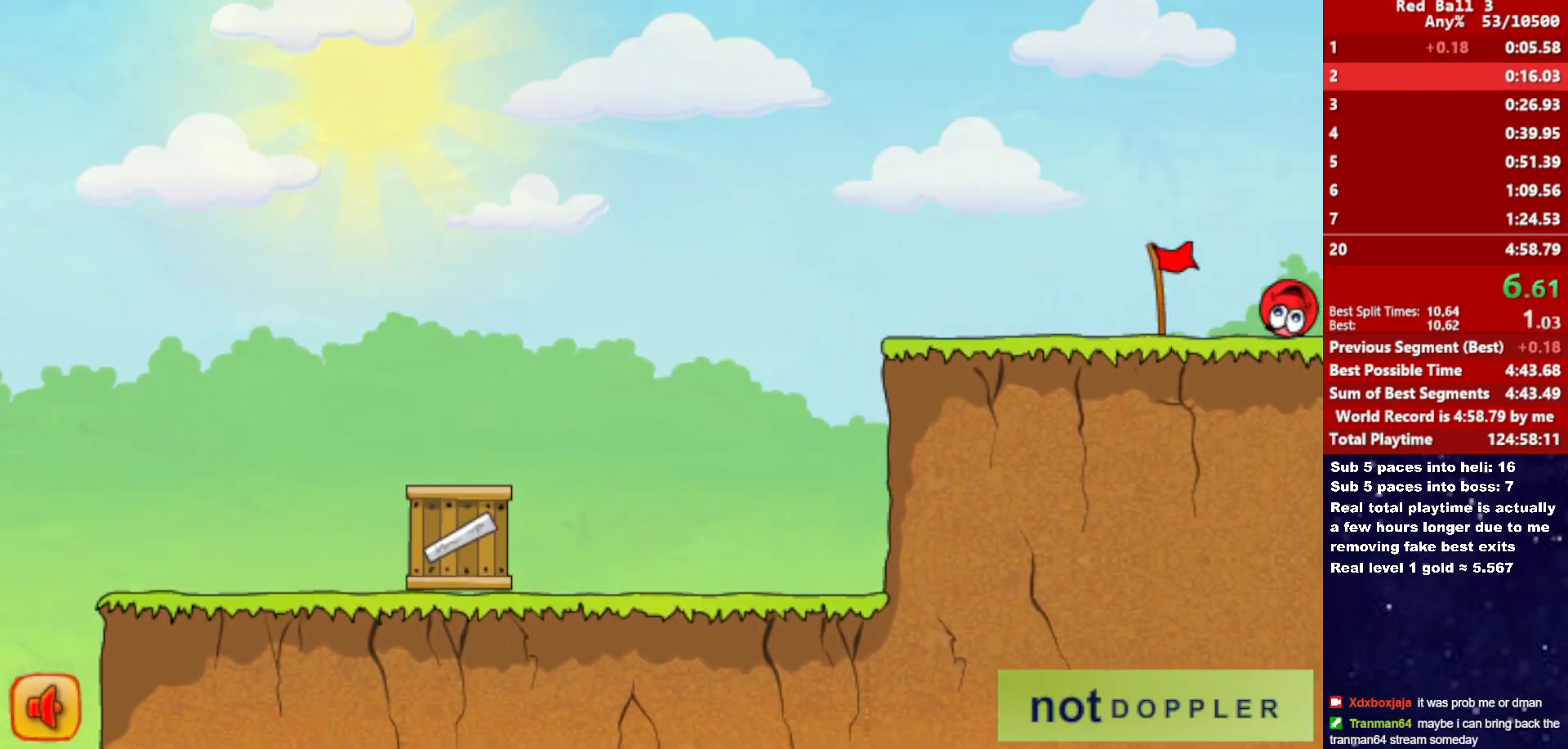
{"keys": ["right"], "events": []}
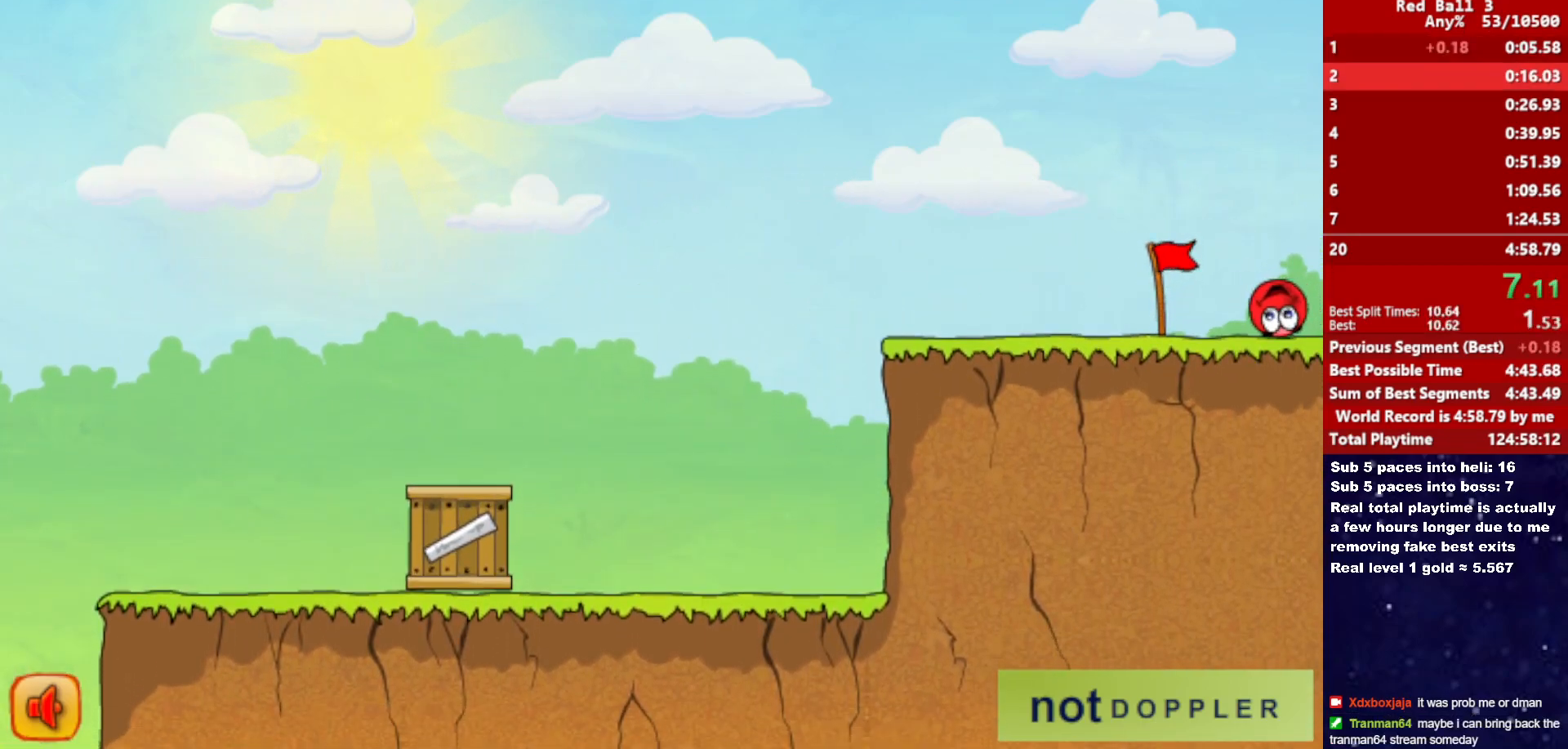
{"keys": ["right"], "events": []}
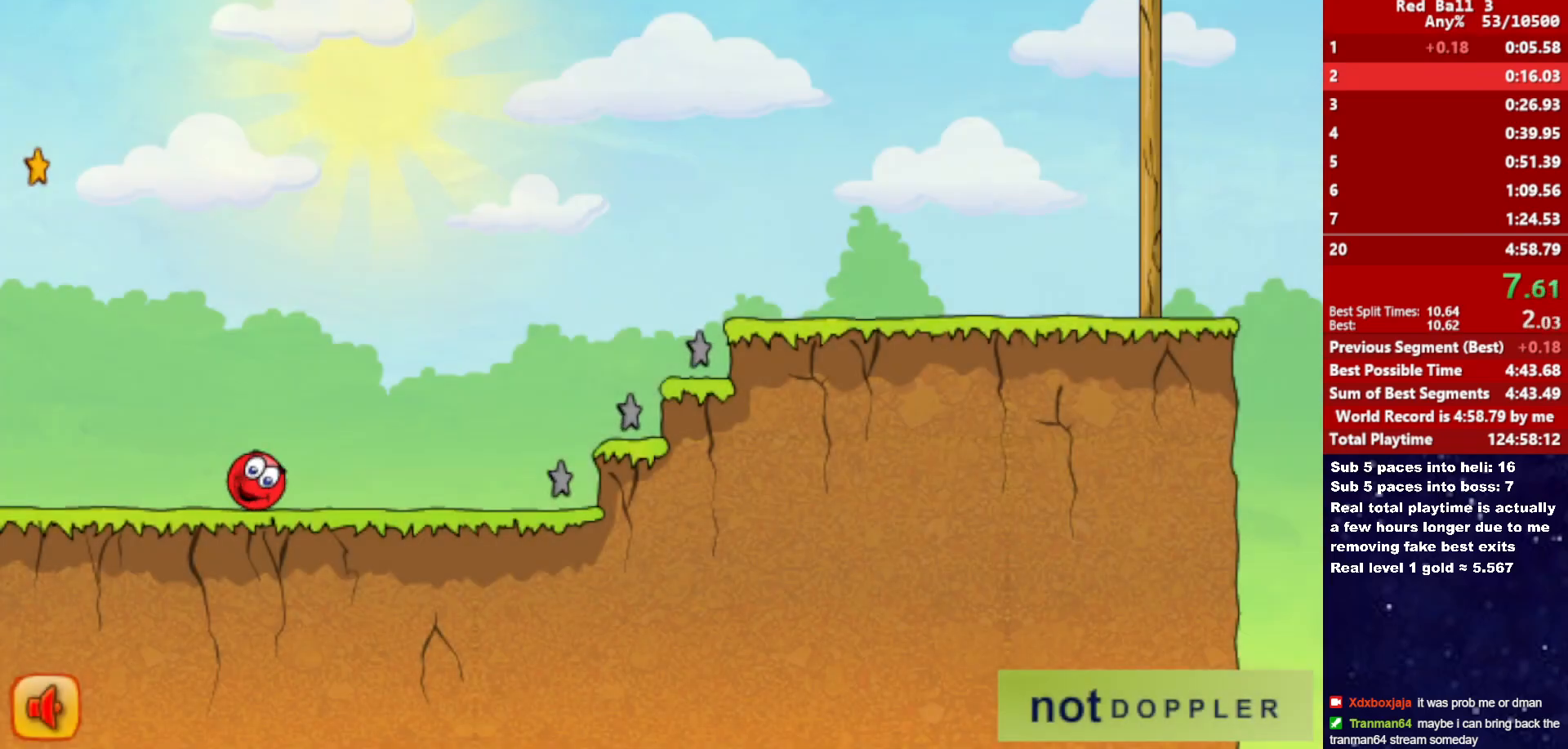
{"keys": ["right", "up"], "events": [[133, "up", "down"]]}